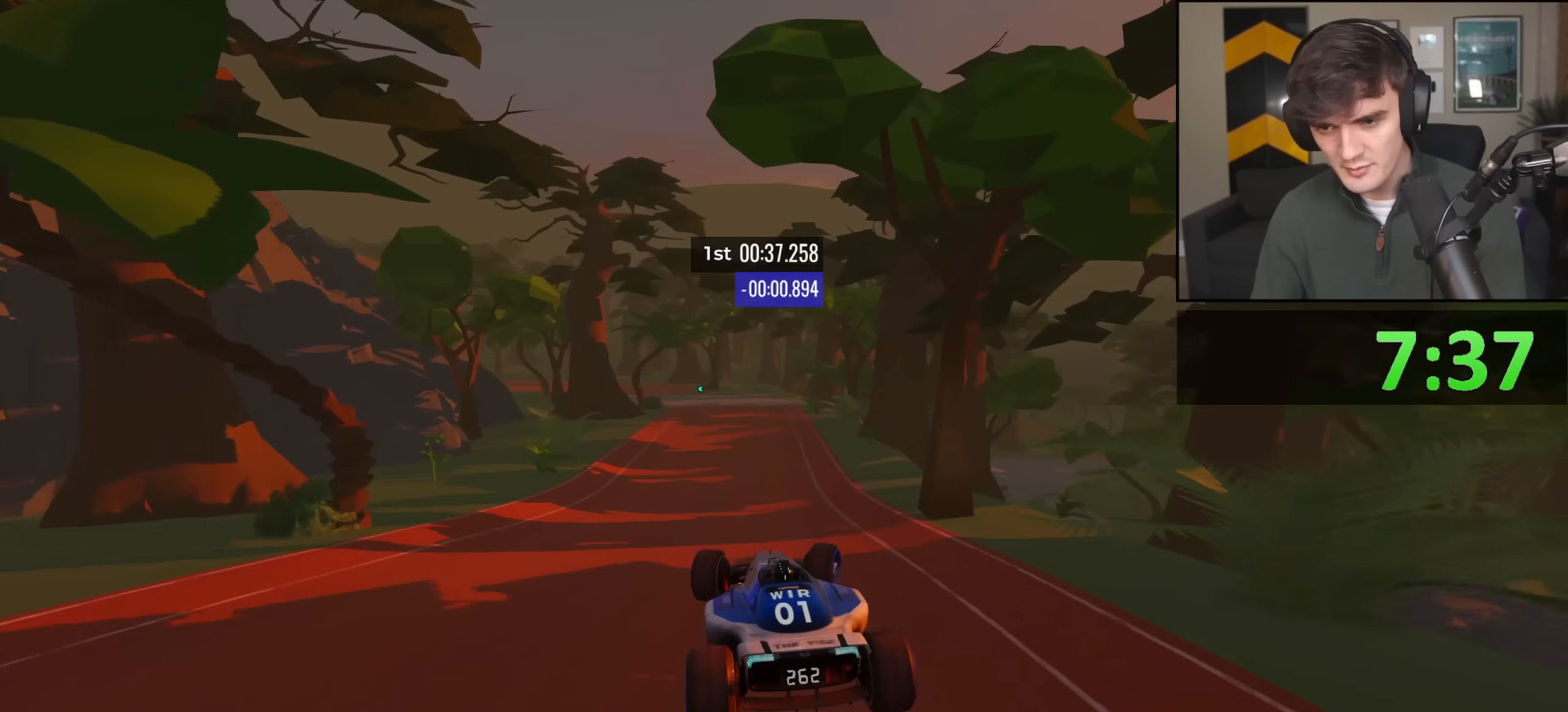
Gameplay with keyboard; each line is a JSON object with the keys held at the frame after it. "events" lists presses ("down") and releases ("up") of "brake", "down", "left", "right" and "up" between this image and that frame as [ms after this image, input, new state], when the widget could be followed in between. No other keys are recorded. Mouse input is not recorded. Key names are as the overlay labels them; some are game actions (e.g. jump) rather than physical keys.
{"keys": ["up"], "events": [[301, "right", "up"]]}
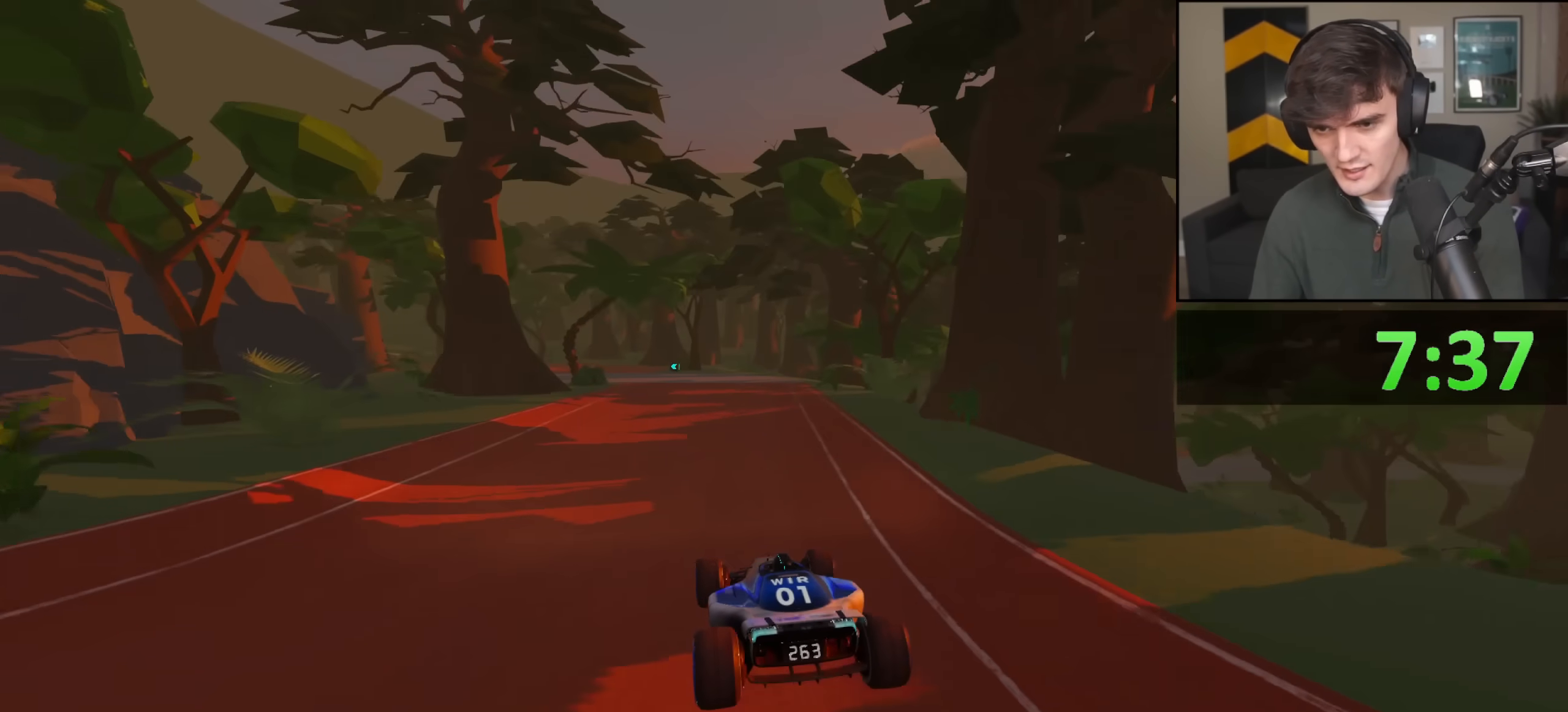
{"keys": ["left", "up"], "events": [[233, "left", "down"], [367, "left", "up"], [417, "left", "down"]]}
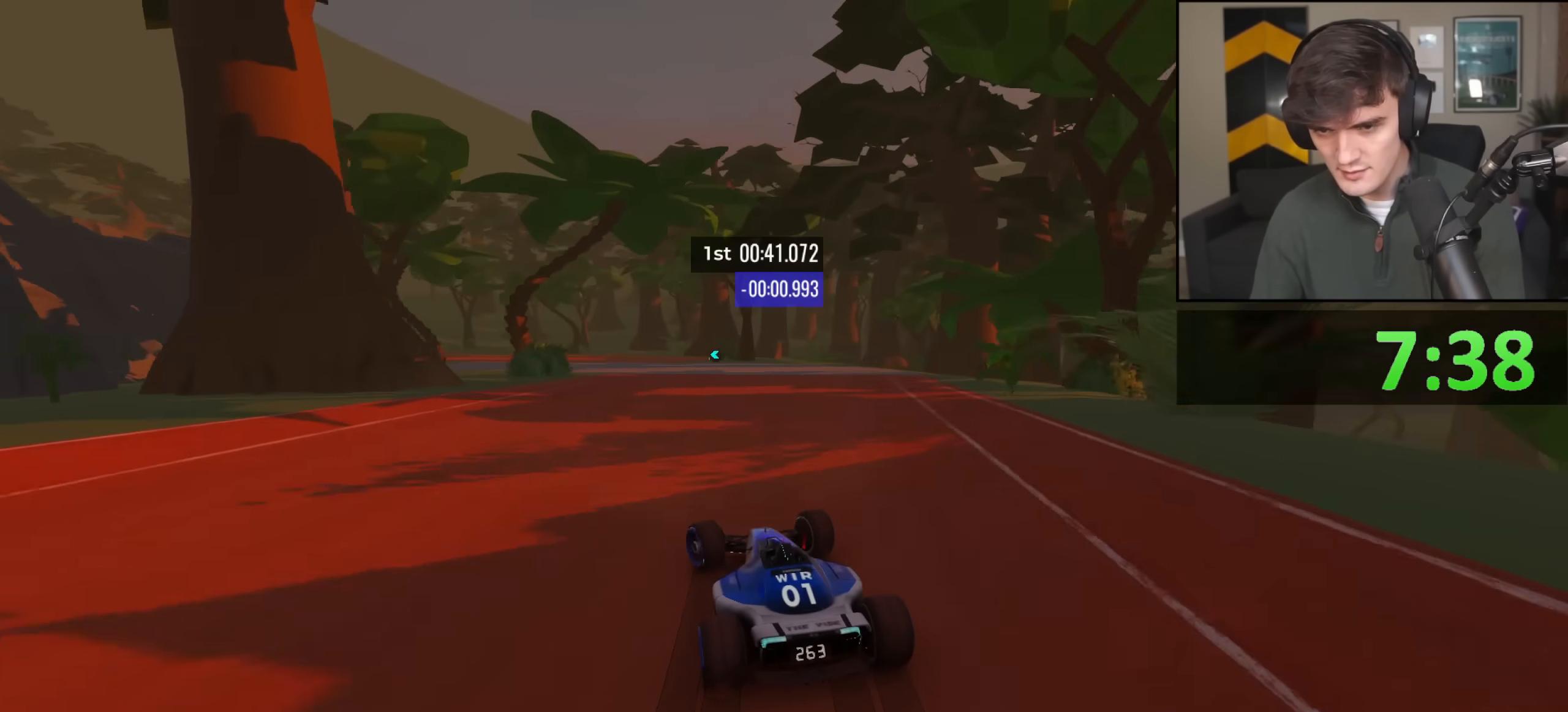
{"keys": ["up"], "events": [[100, "left", "up"], [234, "left", "down"], [334, "left", "up"]]}
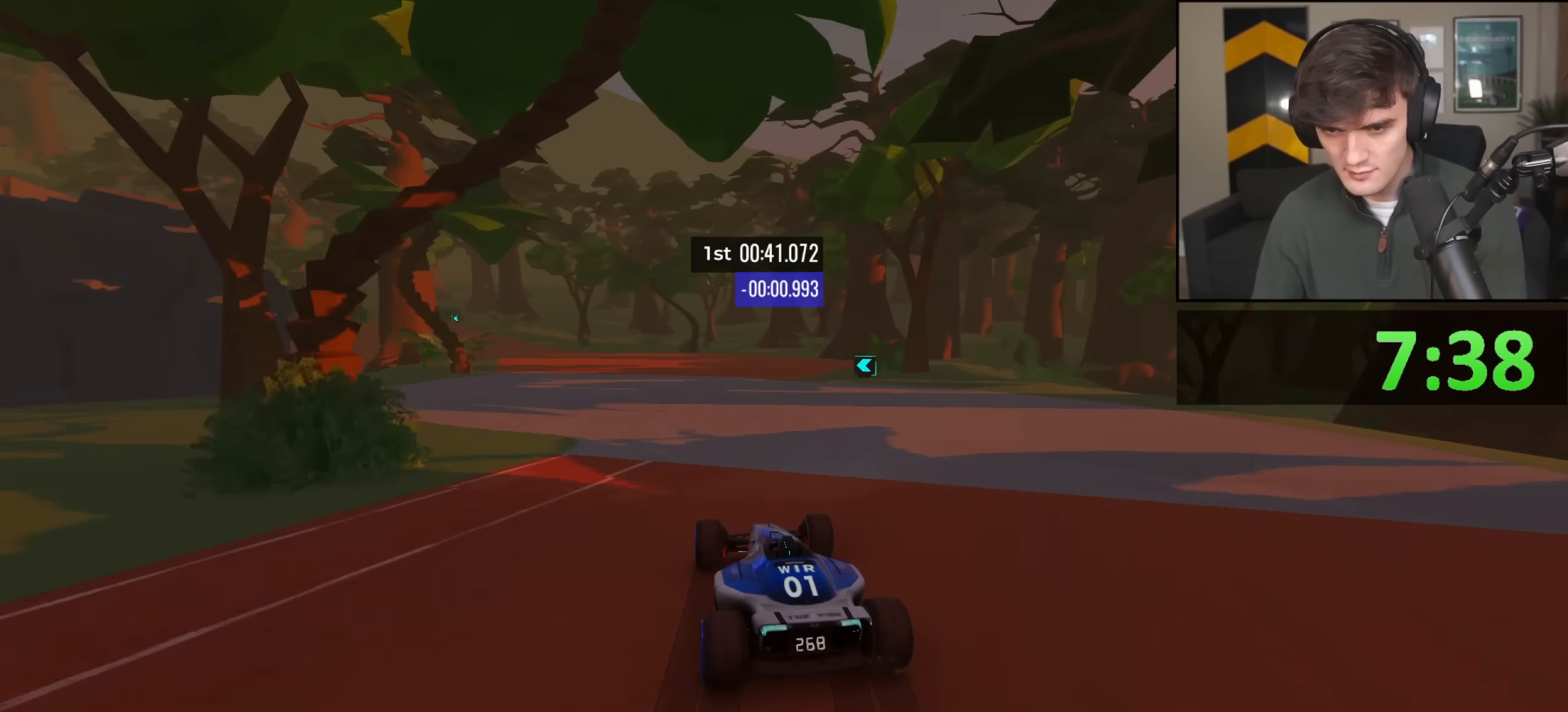
{"keys": ["up"], "events": [[84, "left", "down"], [417, "left", "up"]]}
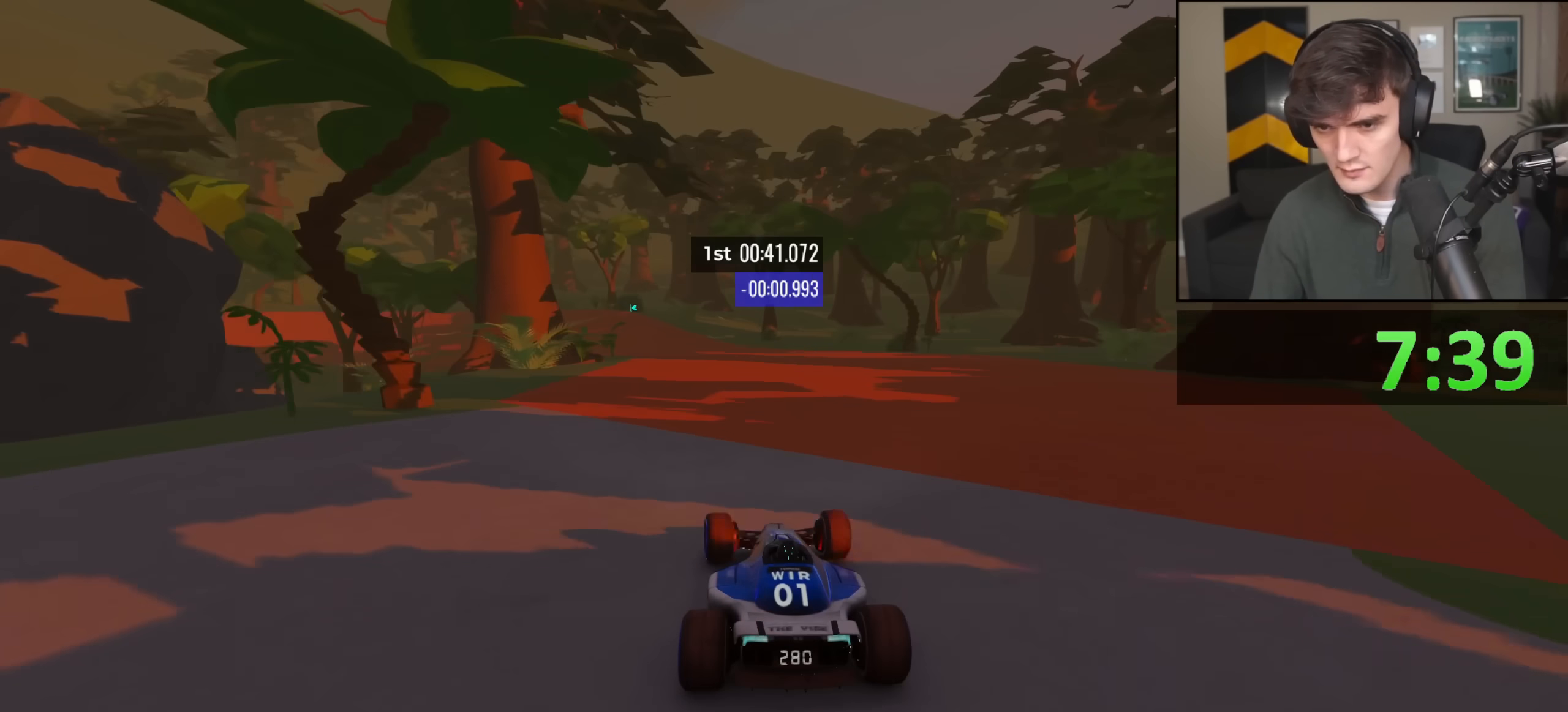
{"keys": ["left", "up"], "events": [[50, "left", "down"], [283, "left", "up"], [383, "left", "down"]]}
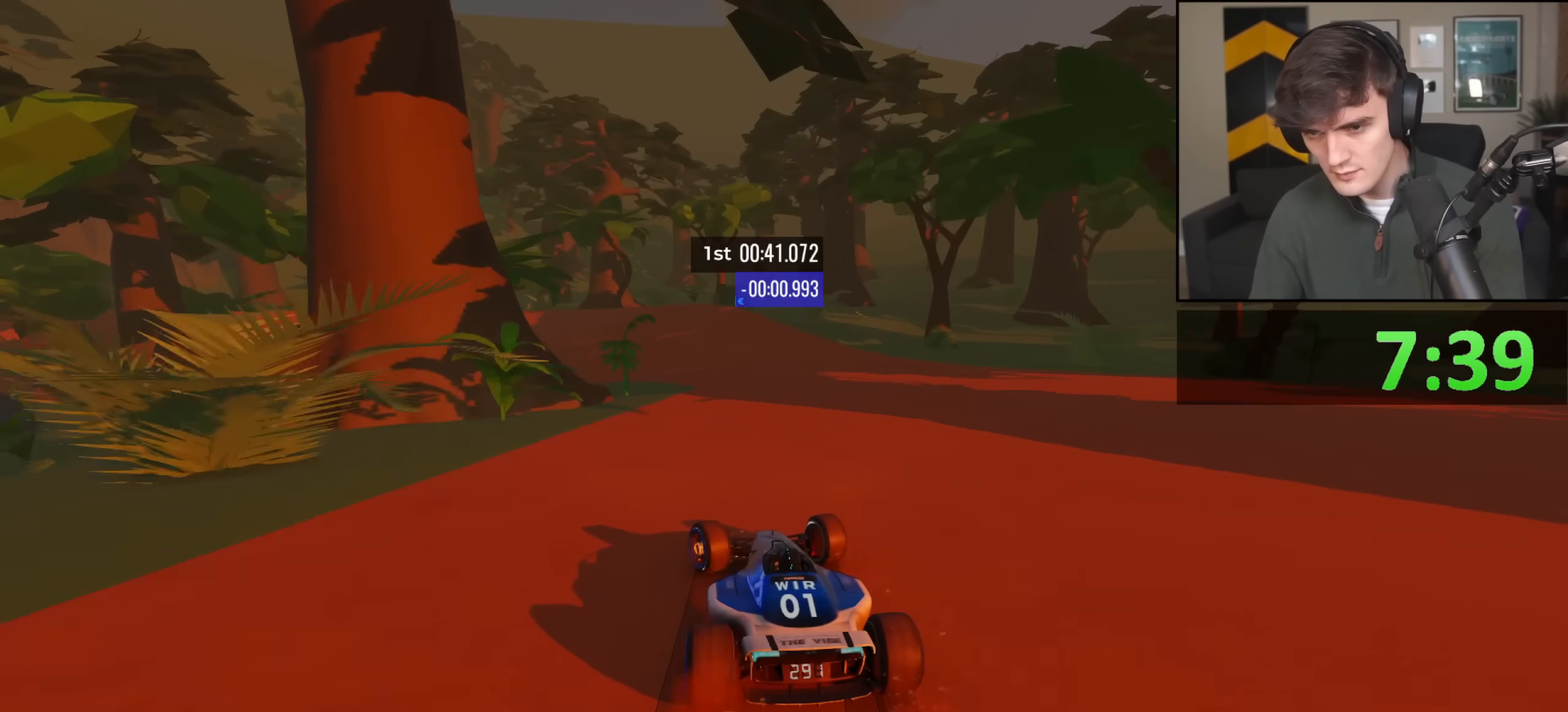
{"keys": ["left", "up"], "events": []}
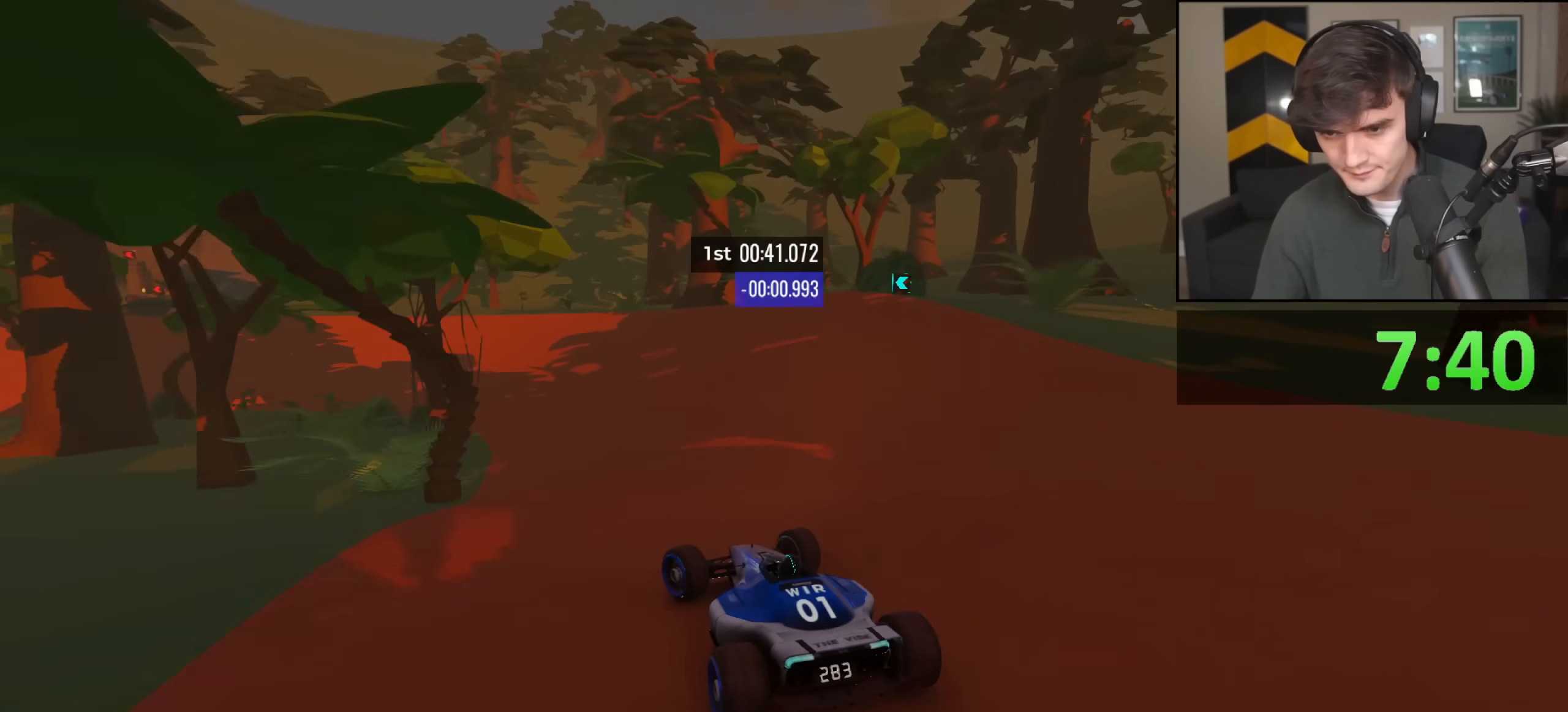
{"keys": ["left", "up"], "events": [[133, "left", "up"], [217, "left", "down"], [317, "left", "up"], [417, "left", "down"]]}
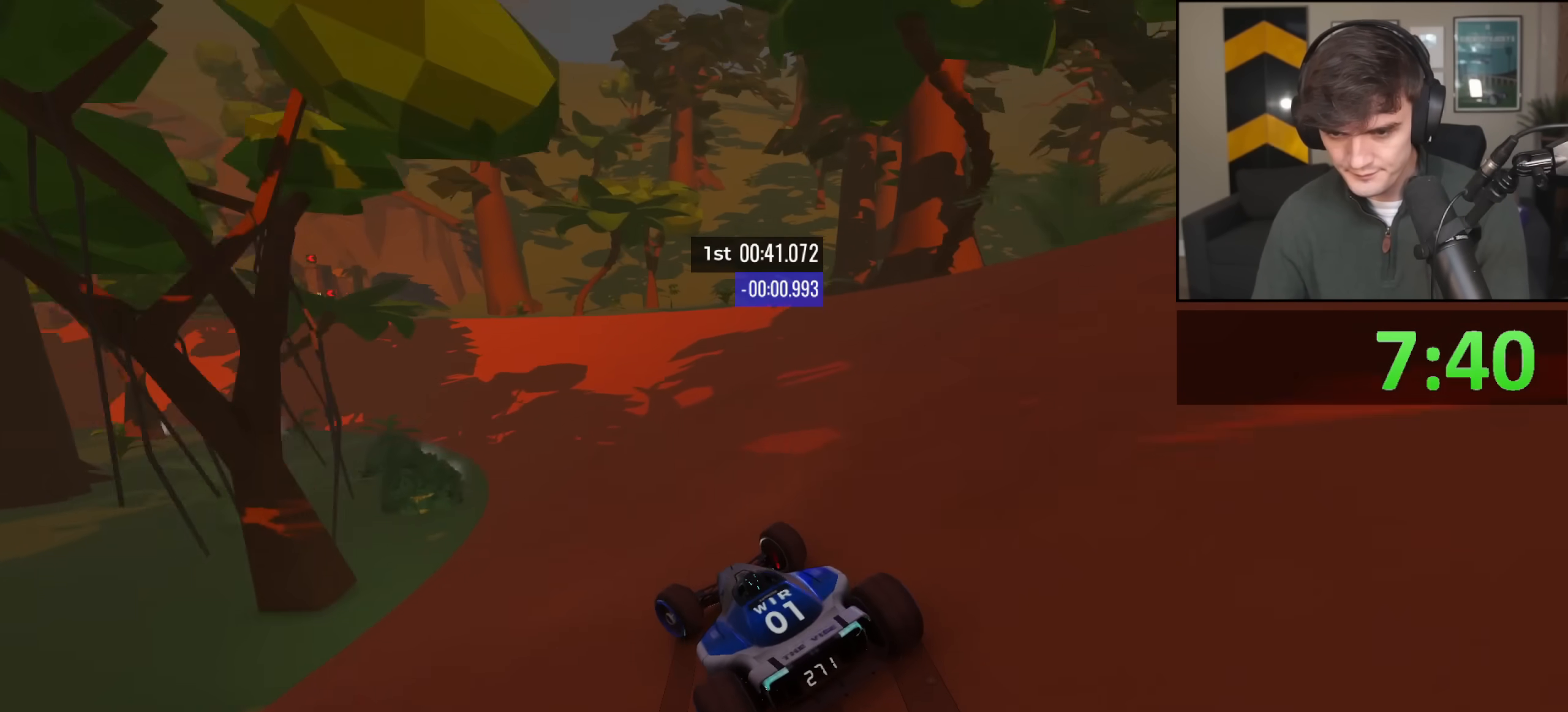
{"keys": ["up"], "events": [[184, "left", "up"]]}
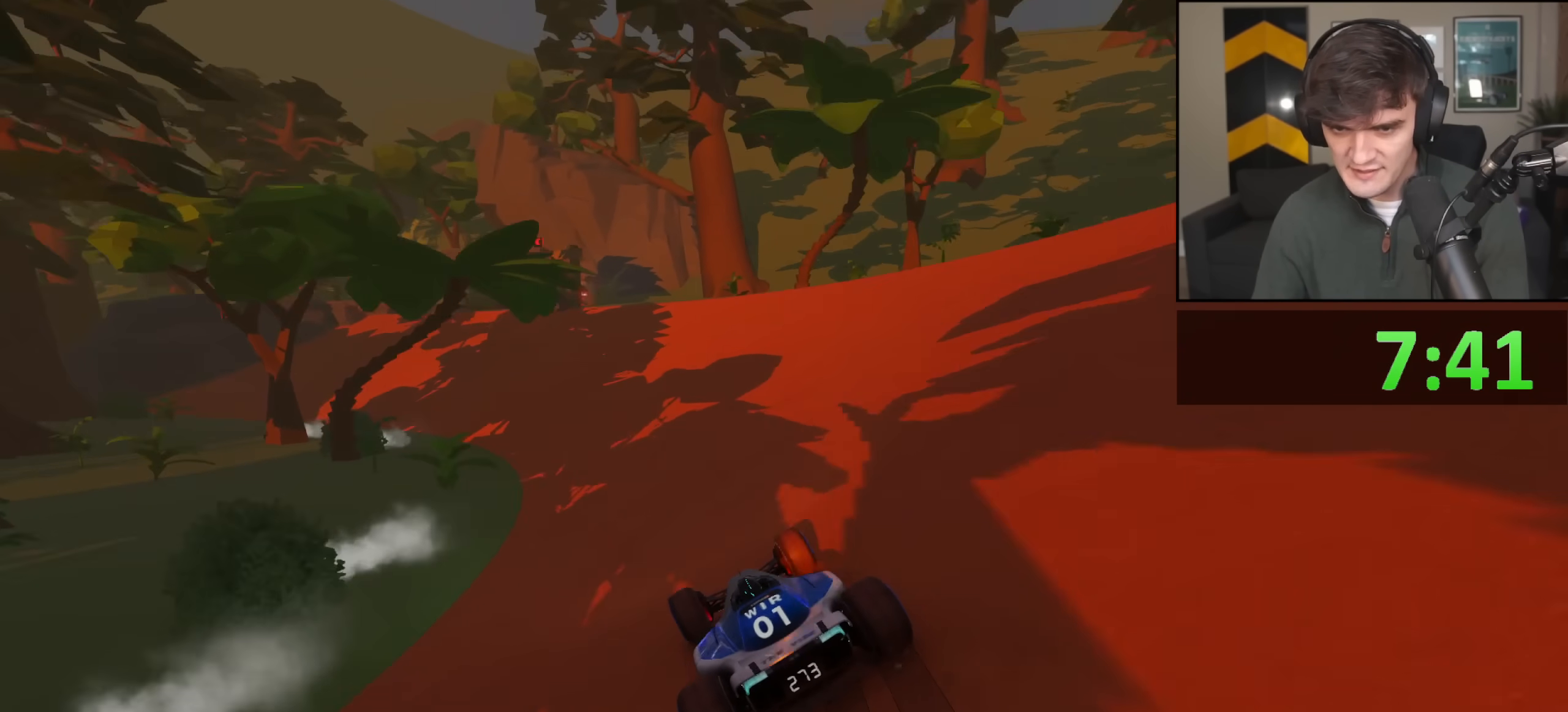
{"keys": ["up"], "events": [[16, "left", "down"], [66, "left", "up"], [250, "left", "down"], [400, "left", "up"]]}
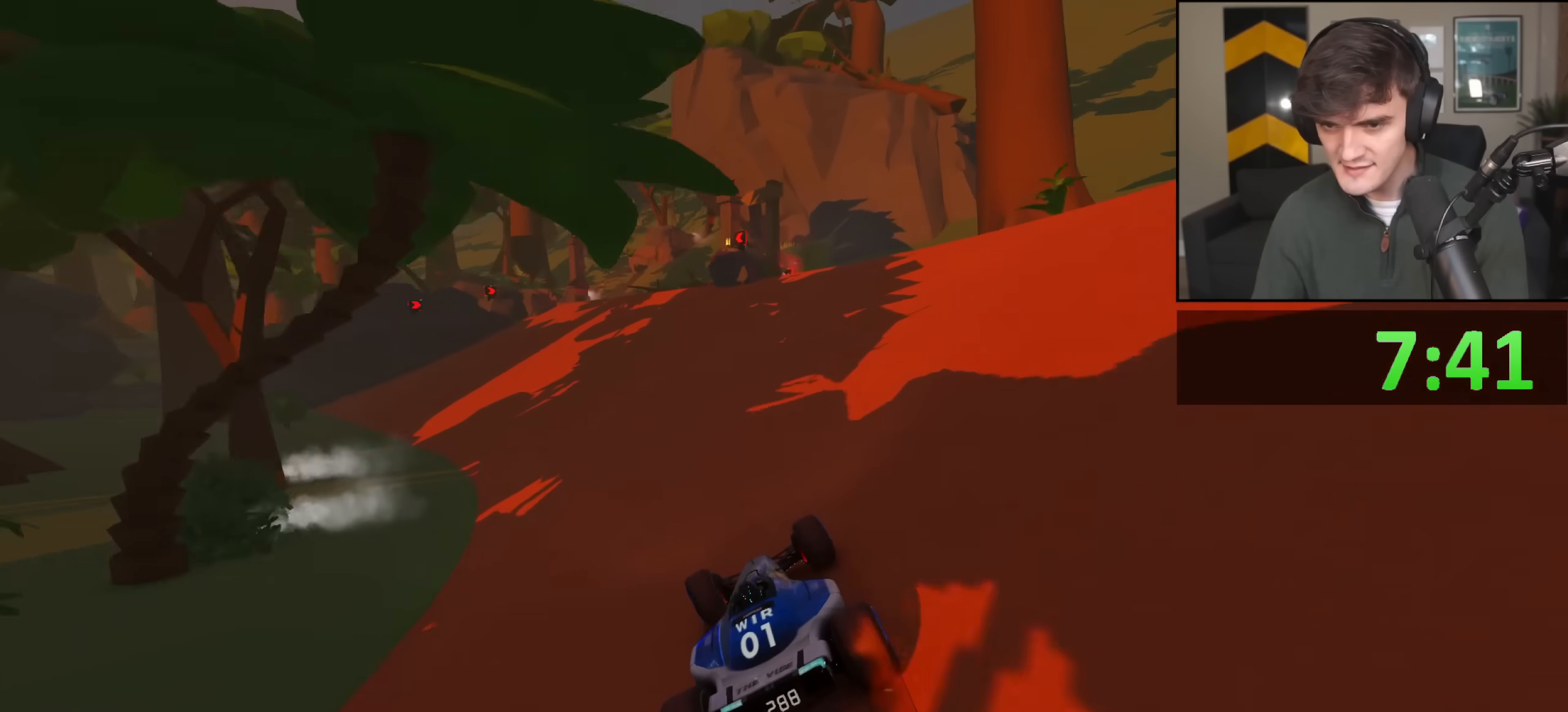
{"keys": ["up"], "events": [[84, "right", "down"], [267, "right", "up"]]}
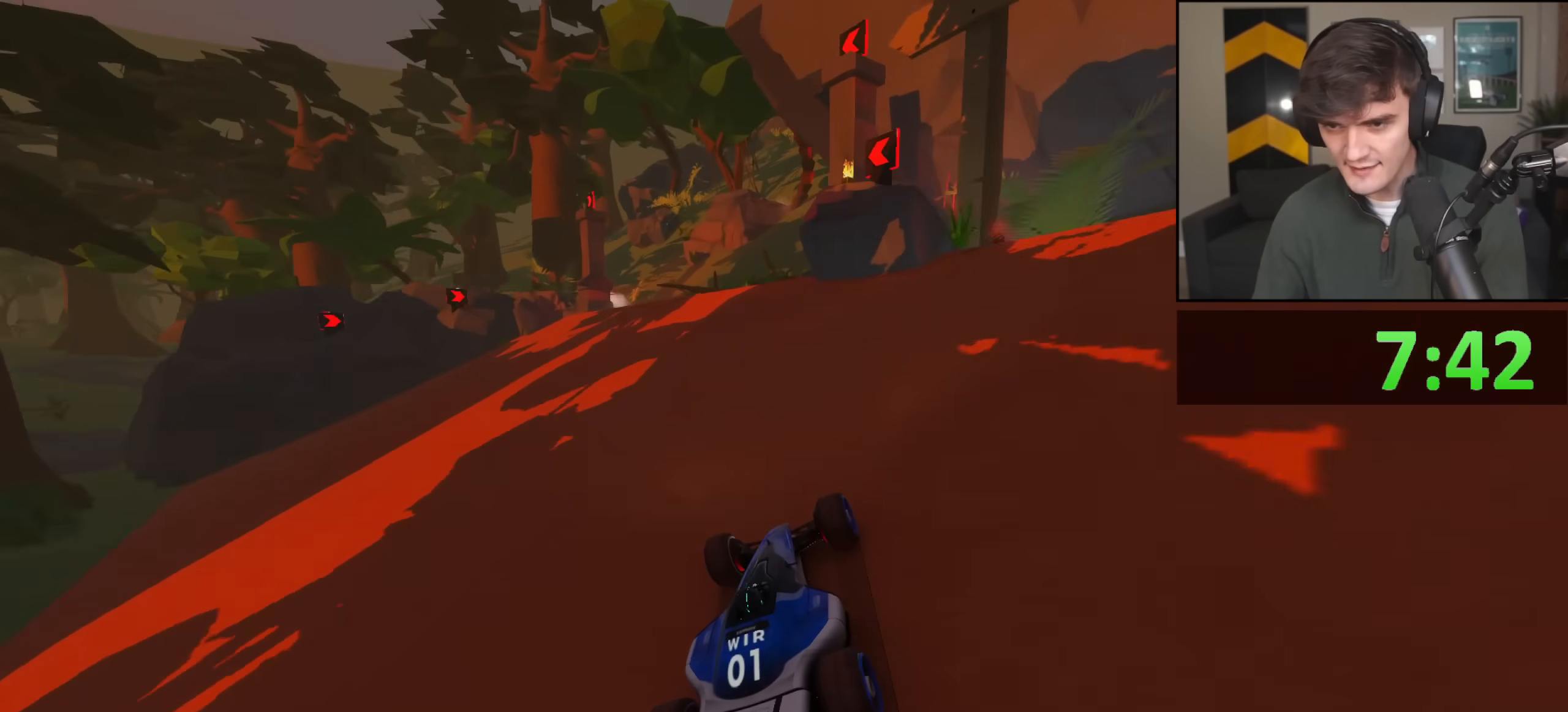
{"keys": ["up"], "events": []}
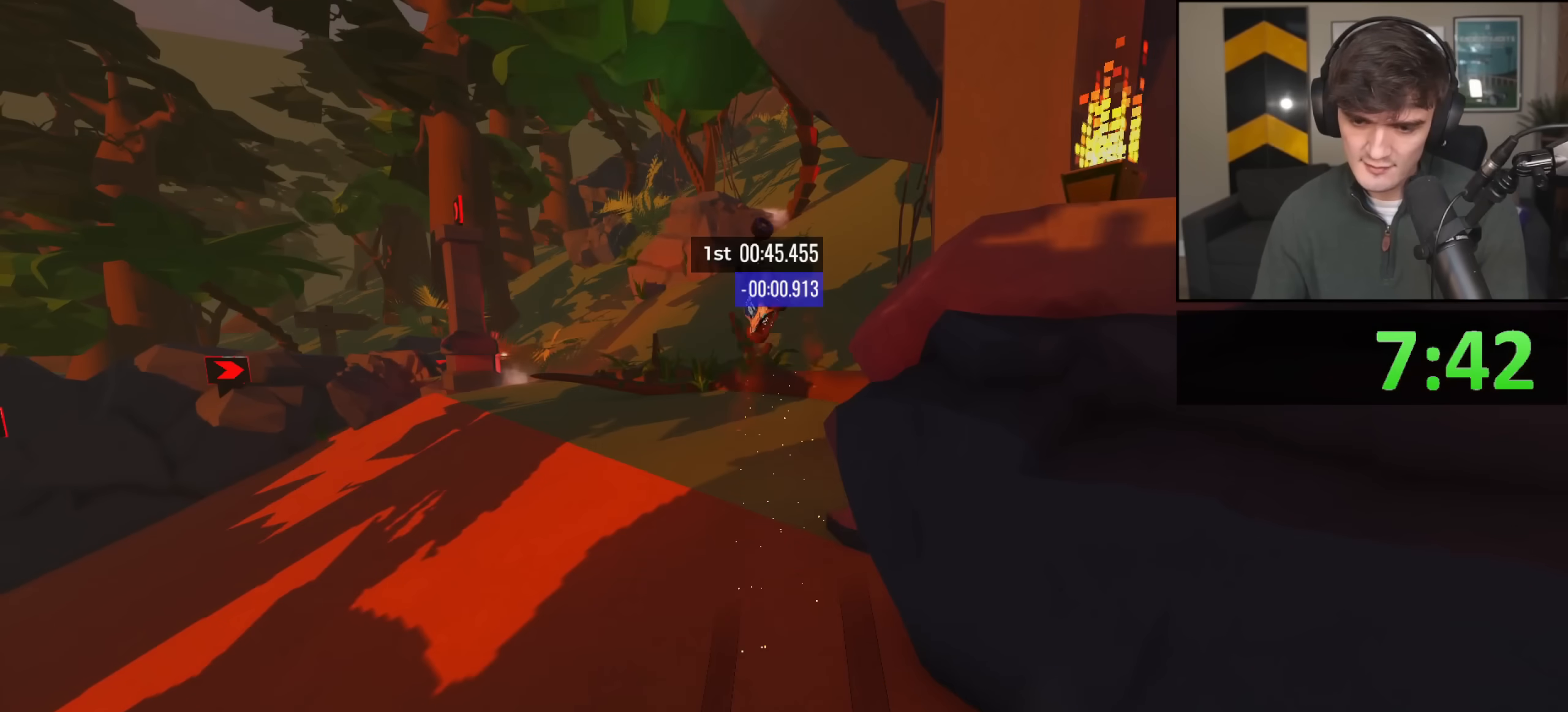
{"keys": [], "events": [[67, "up", "up"]]}
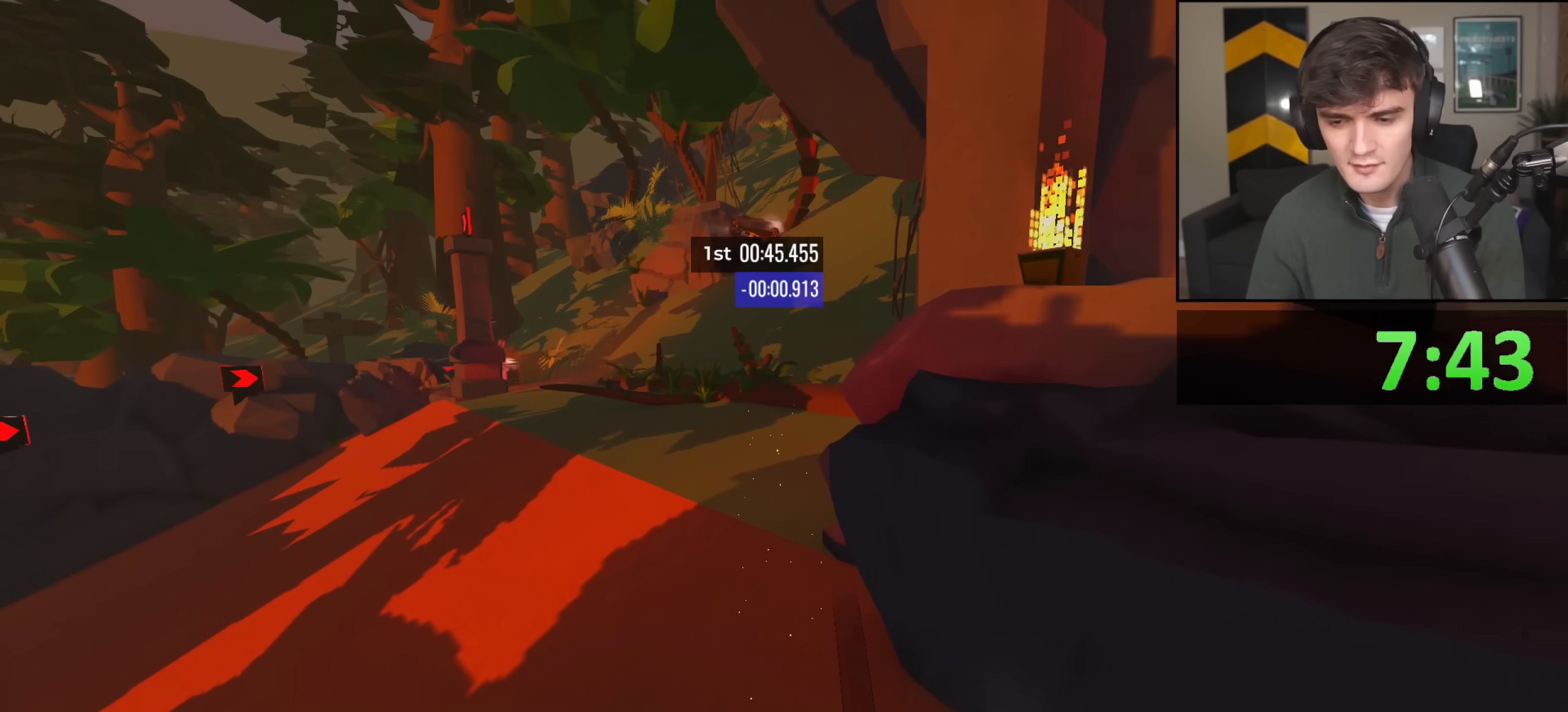
{"keys": [], "events": []}
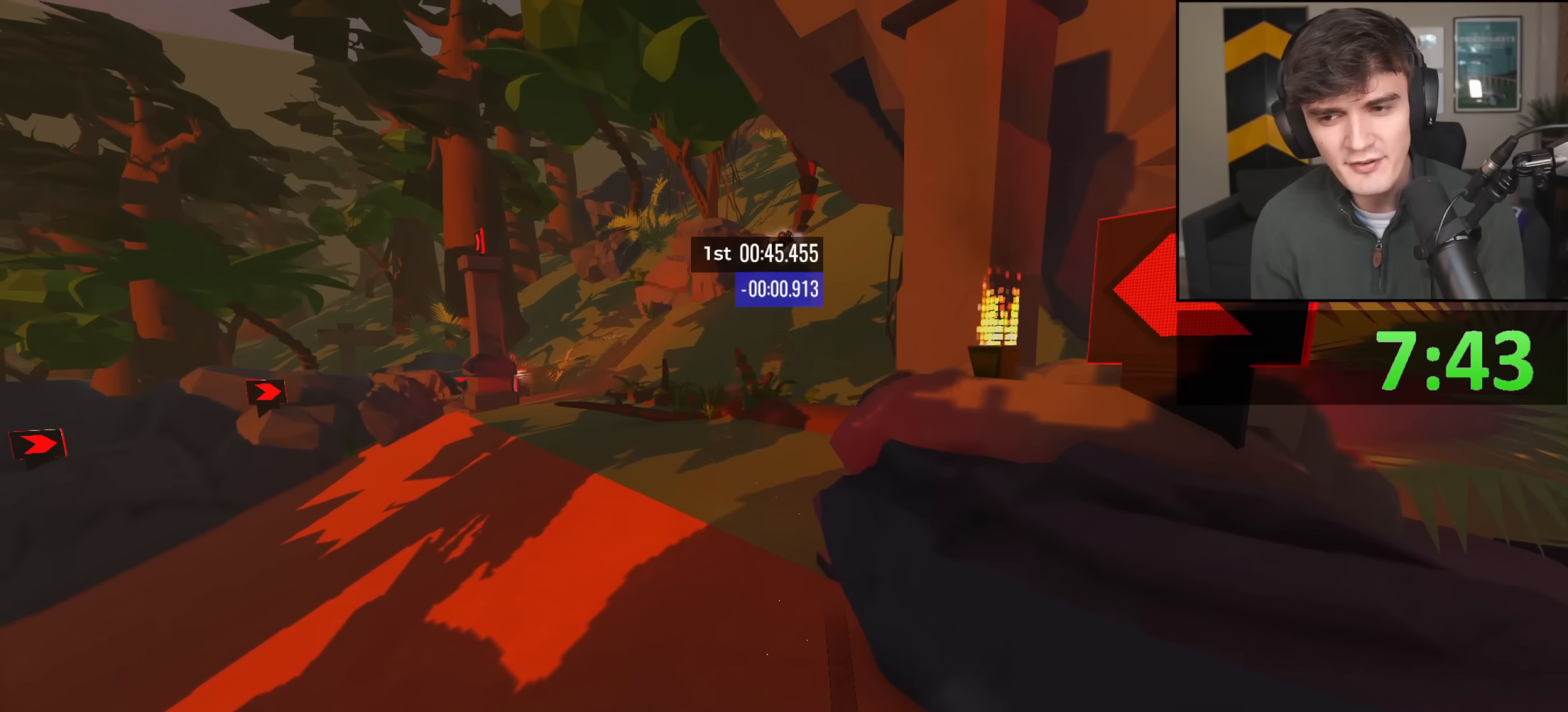
{"keys": [], "events": []}
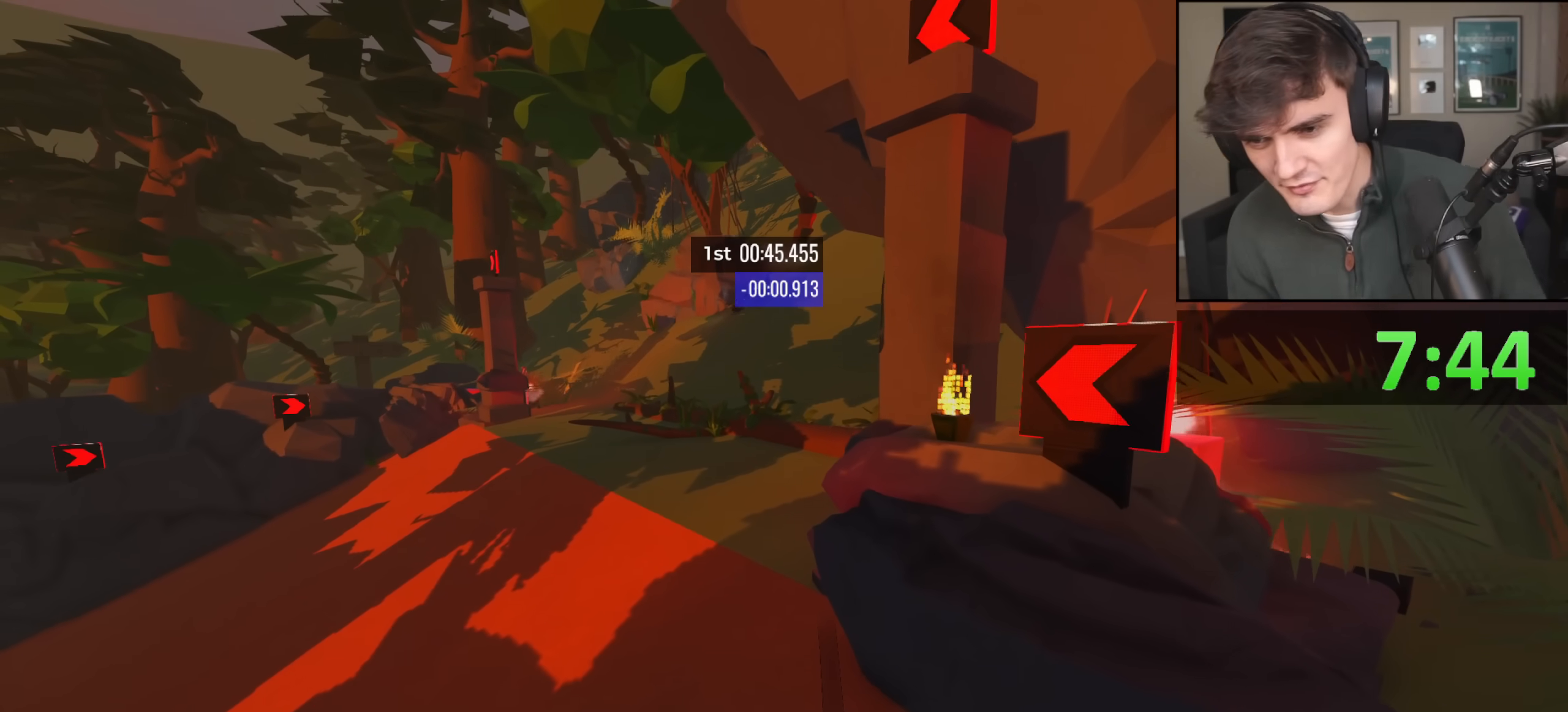
{"keys": [], "events": []}
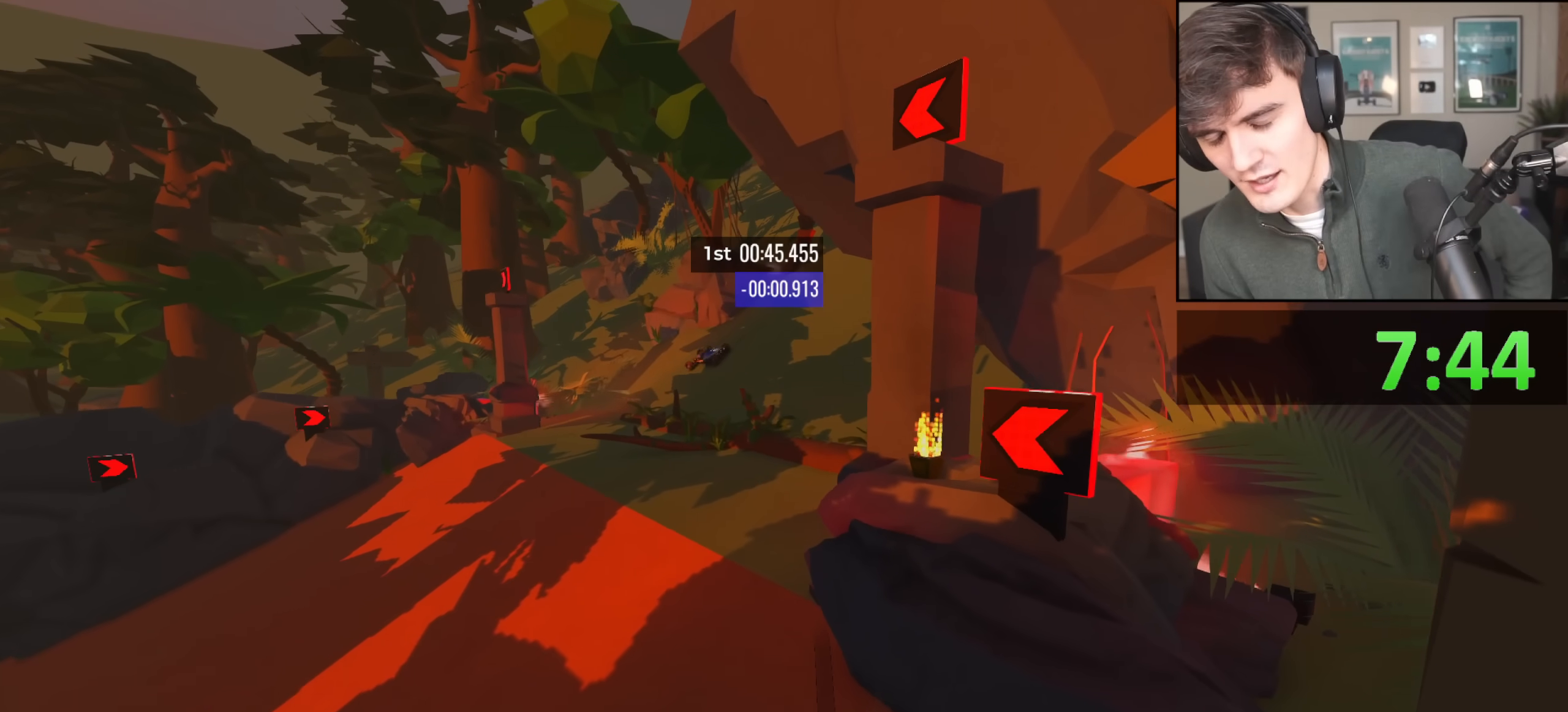
{"keys": [], "events": []}
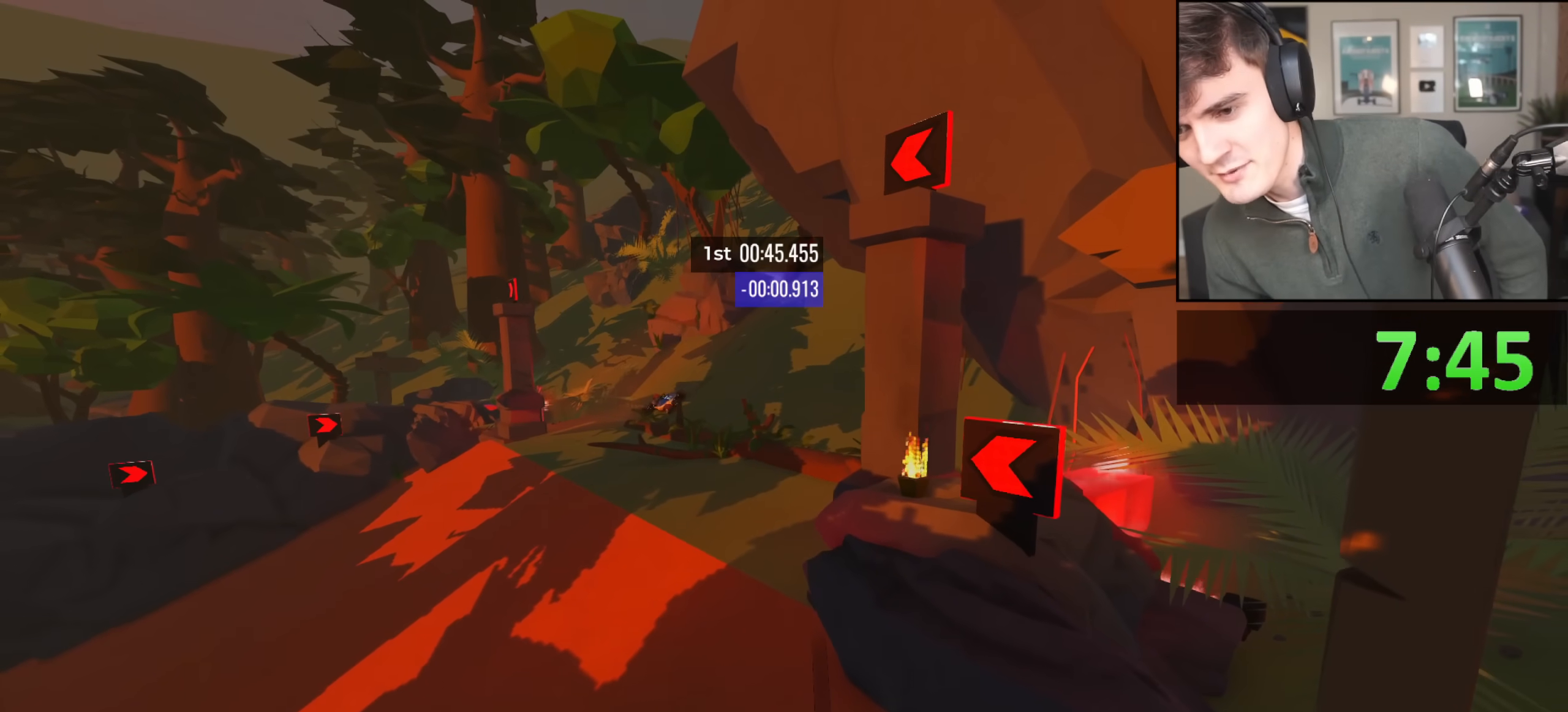
{"keys": [], "events": []}
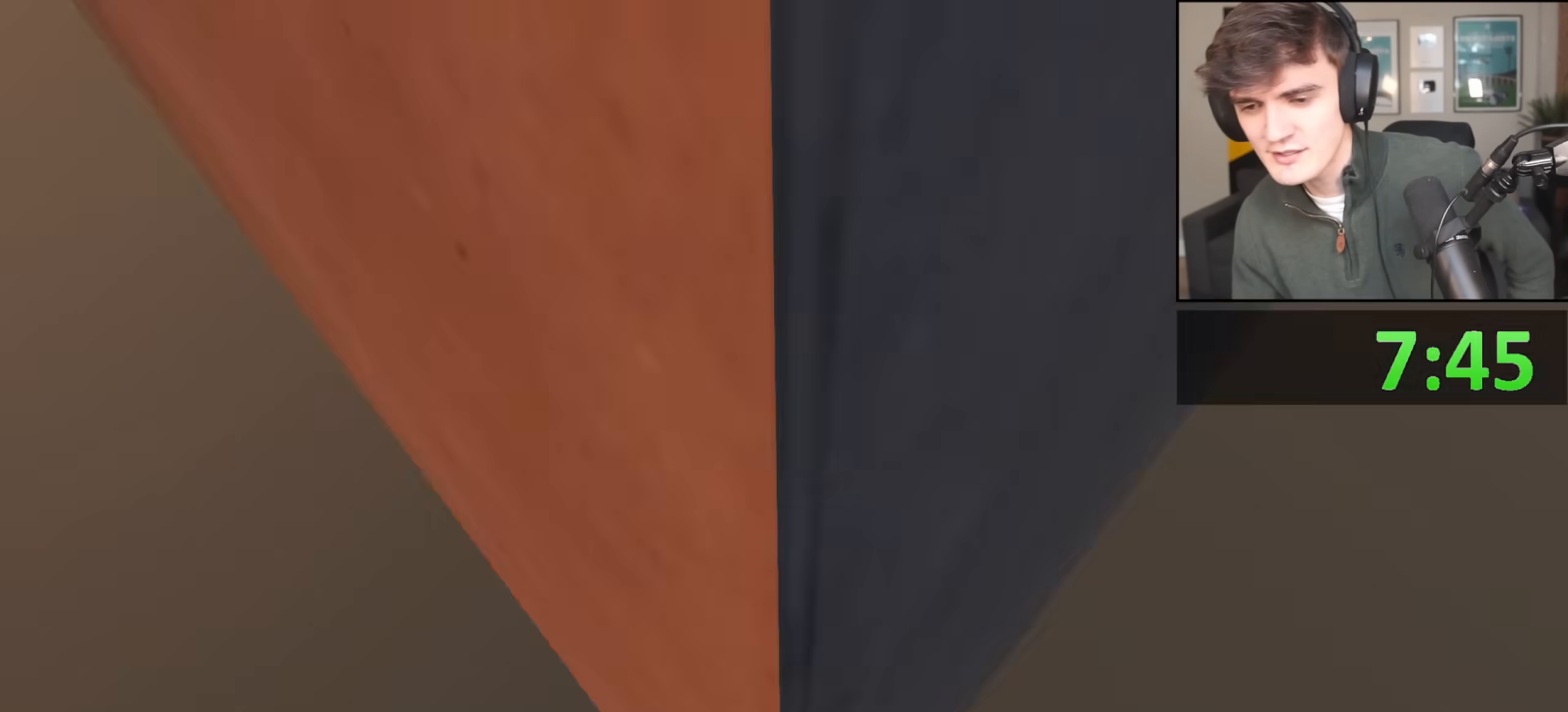
{"keys": ["up"], "events": [[200, "up", "down"]]}
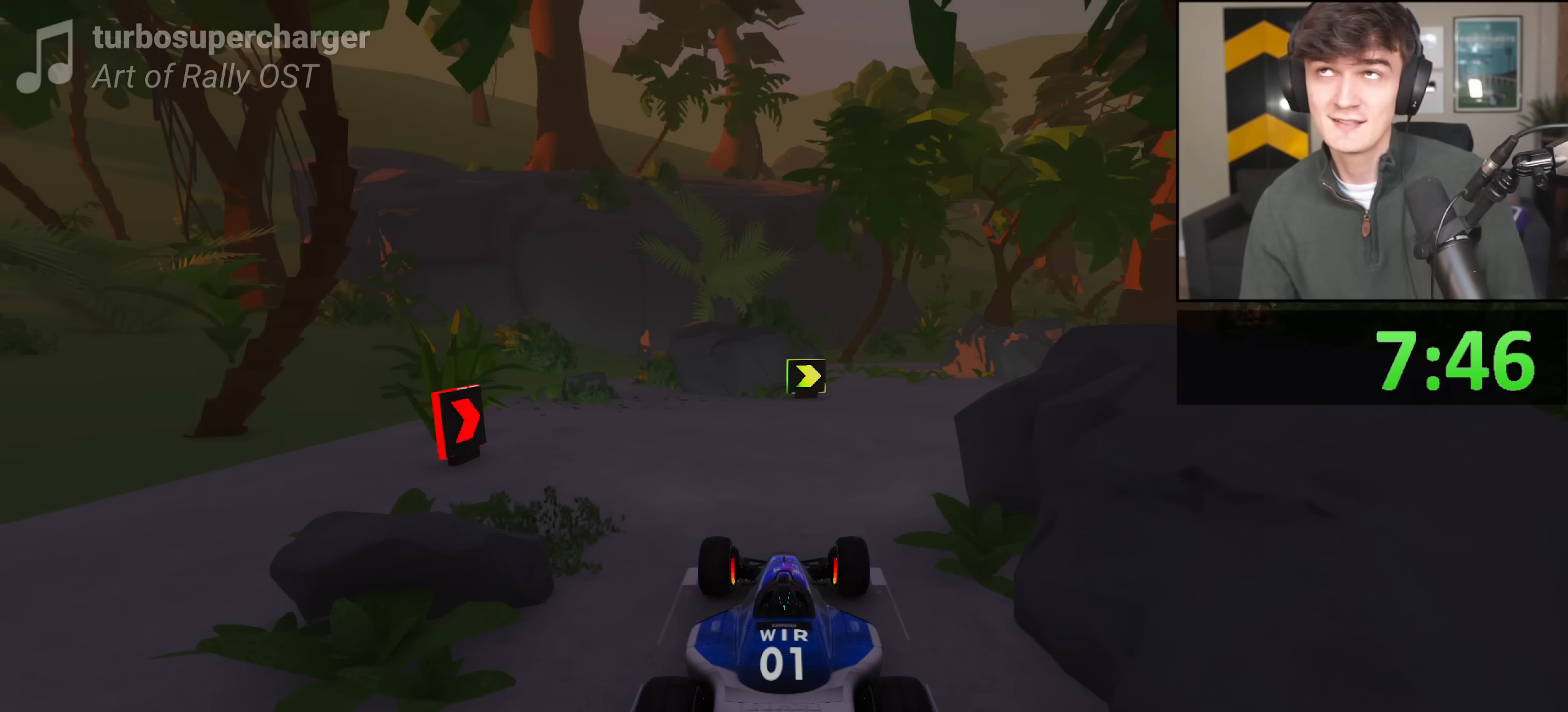
{"keys": ["up"], "events": []}
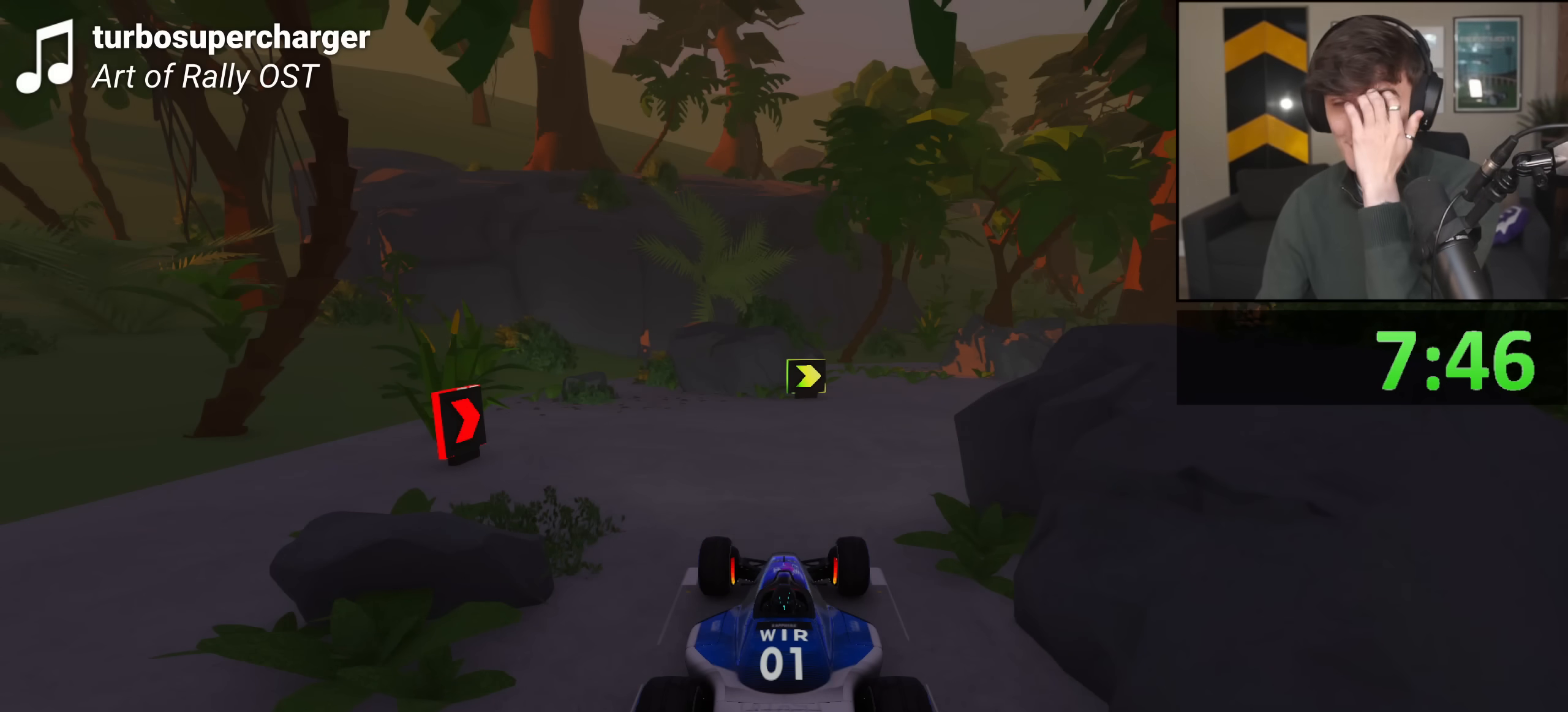
{"keys": ["up"], "events": []}
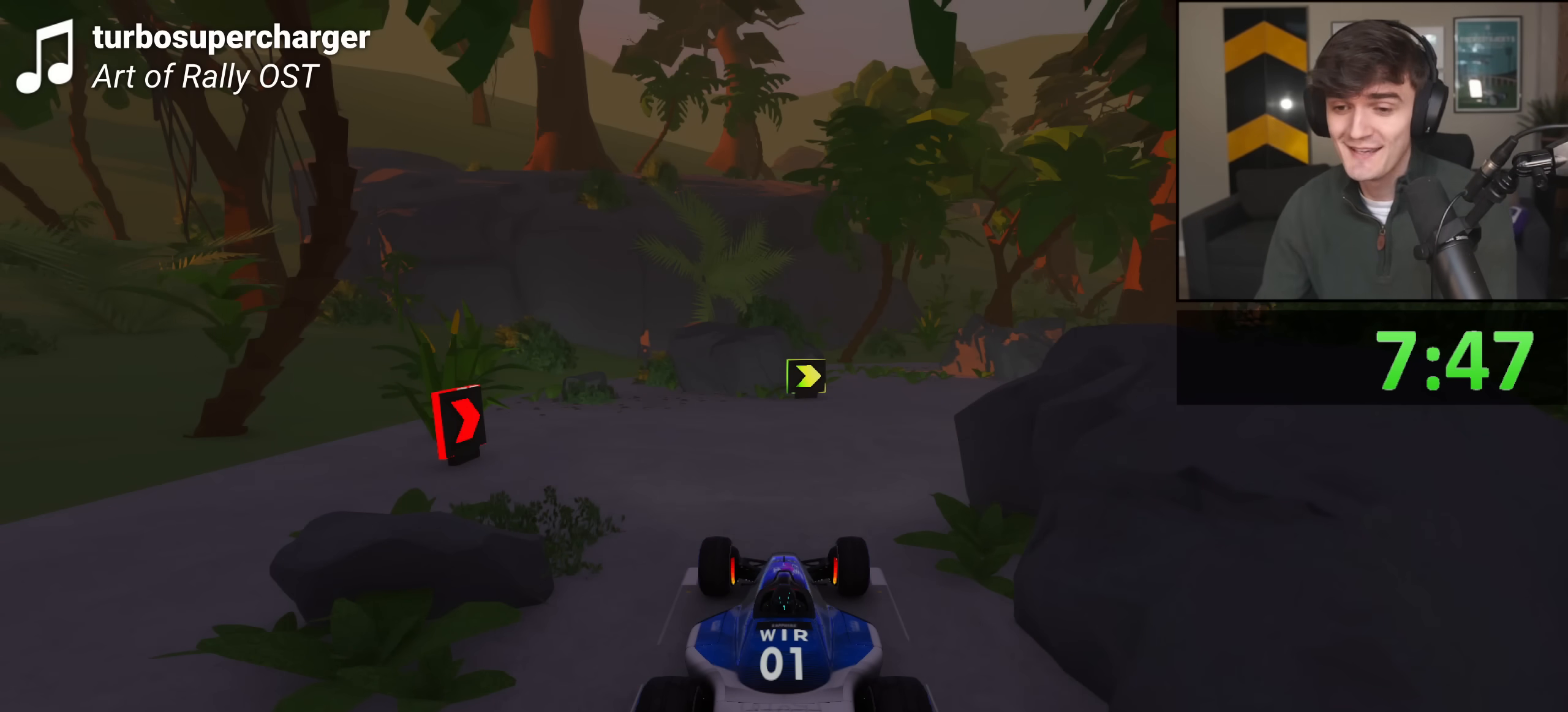
{"keys": ["right", "up"], "events": [[450, "right", "down"]]}
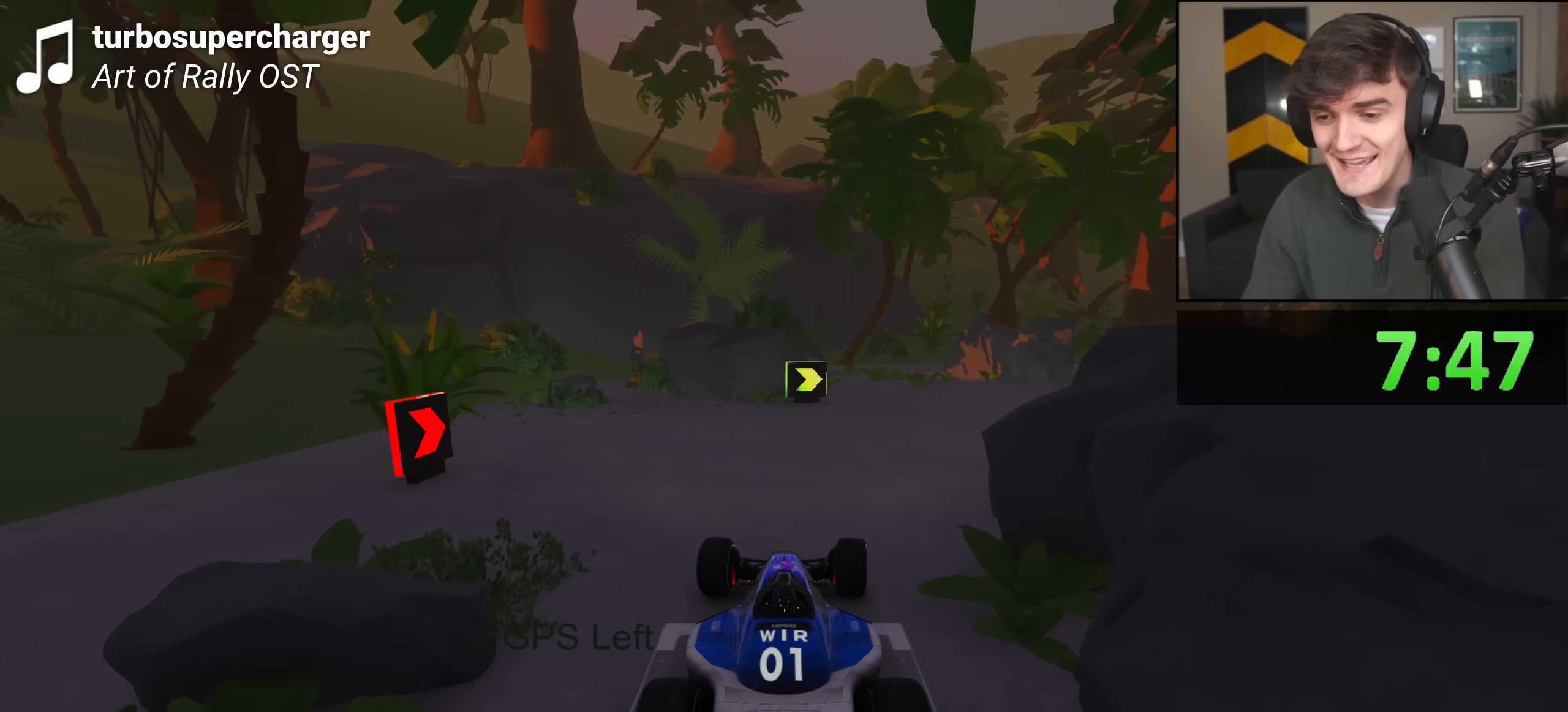
{"keys": ["right", "up"], "events": []}
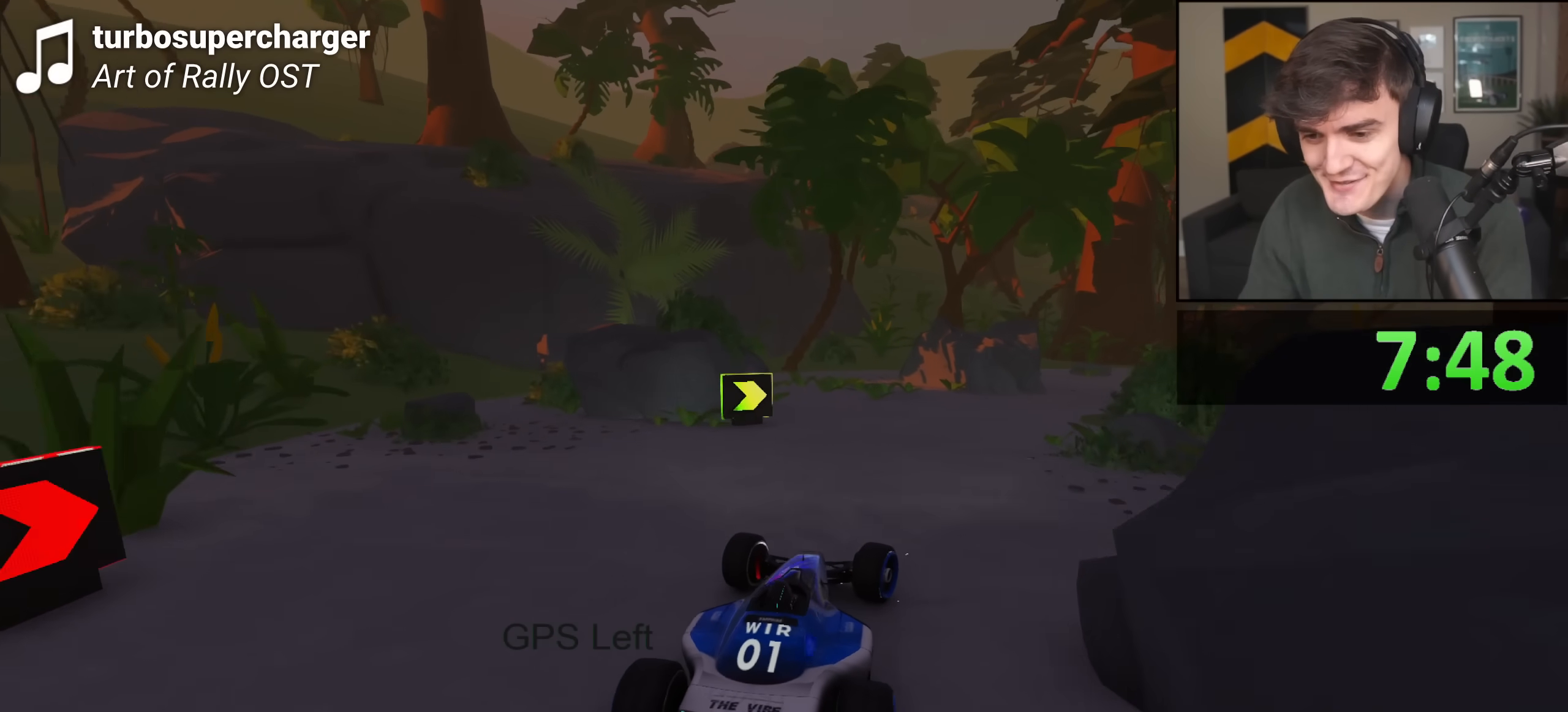
{"keys": ["up"], "events": [[283, "right", "up"]]}
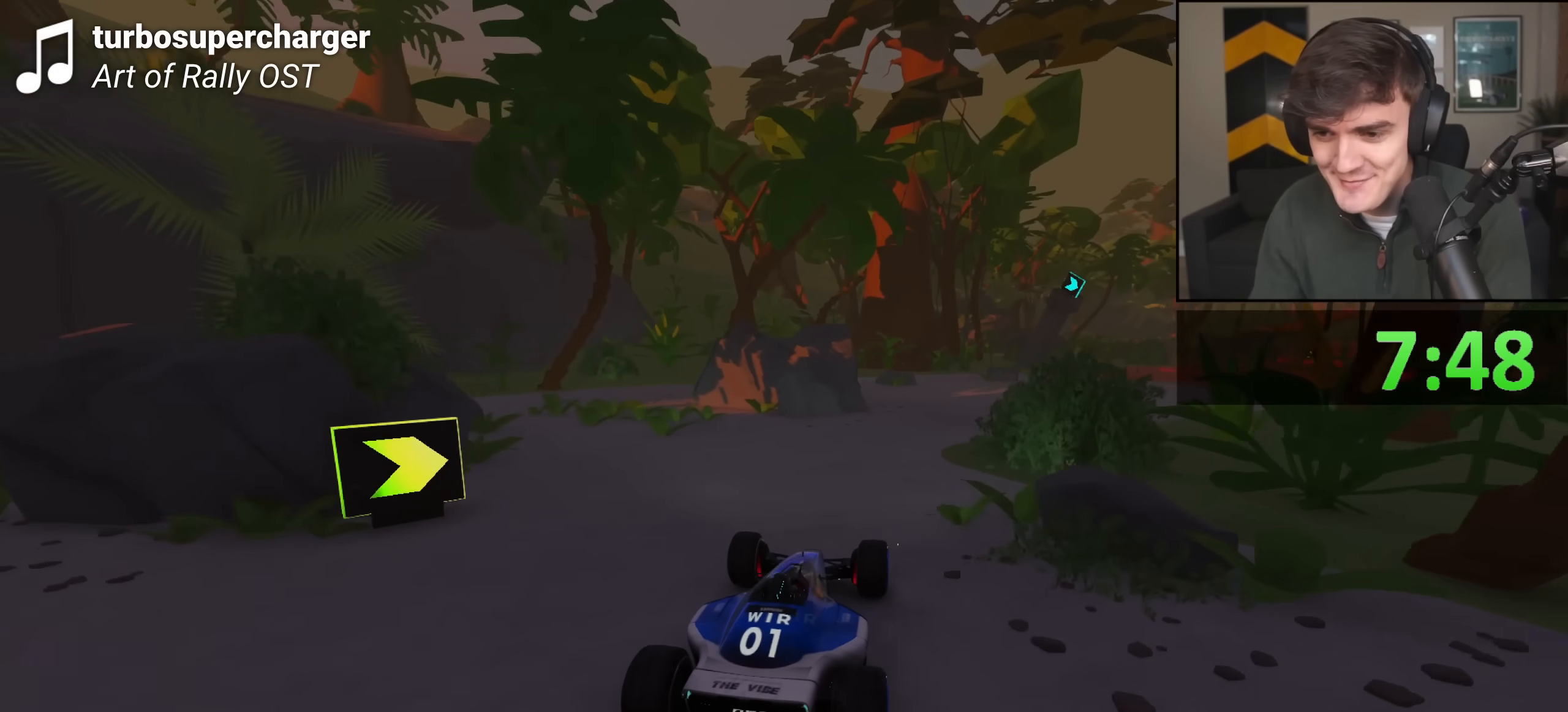
{"keys": ["right", "up"], "events": [[17, "right", "down"]]}
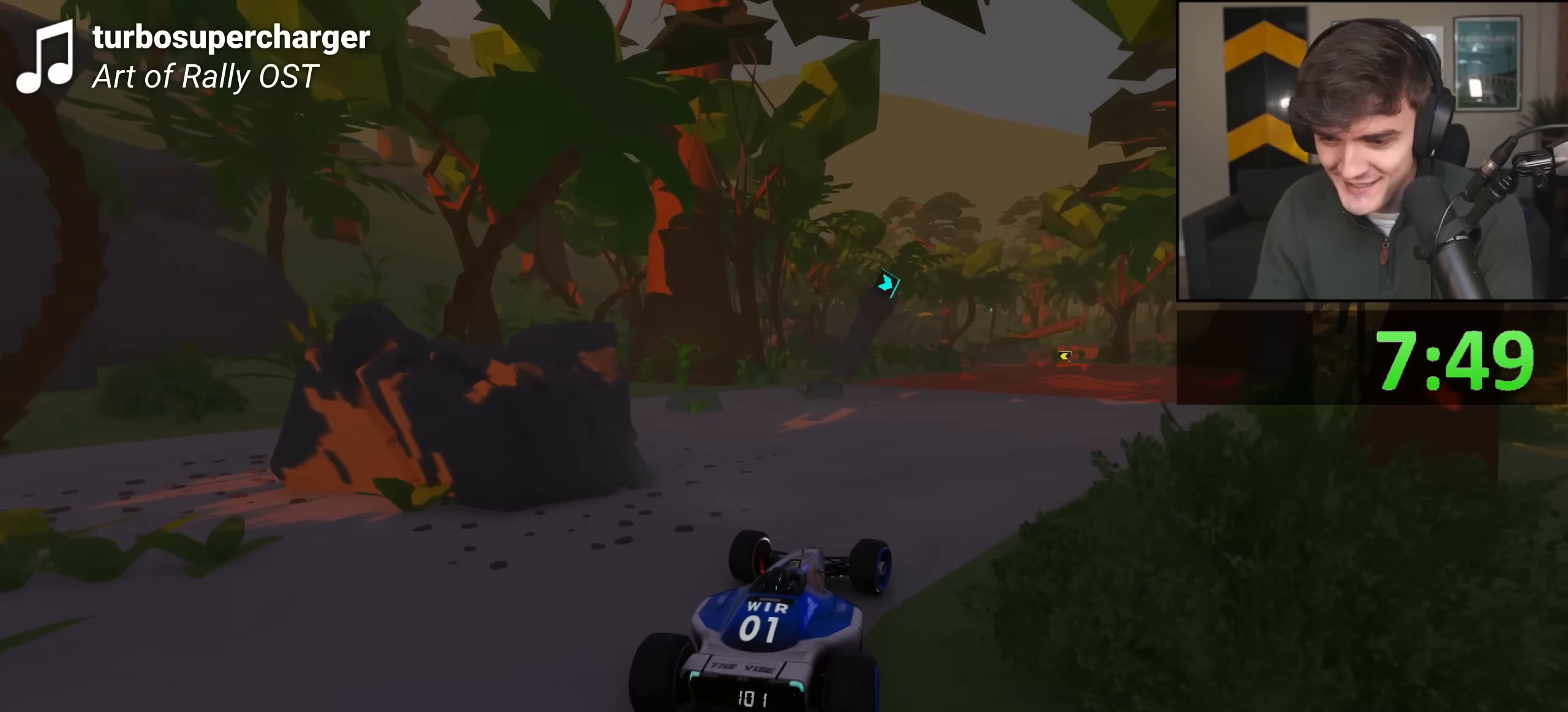
{"keys": ["up"], "events": [[233, "right", "up"]]}